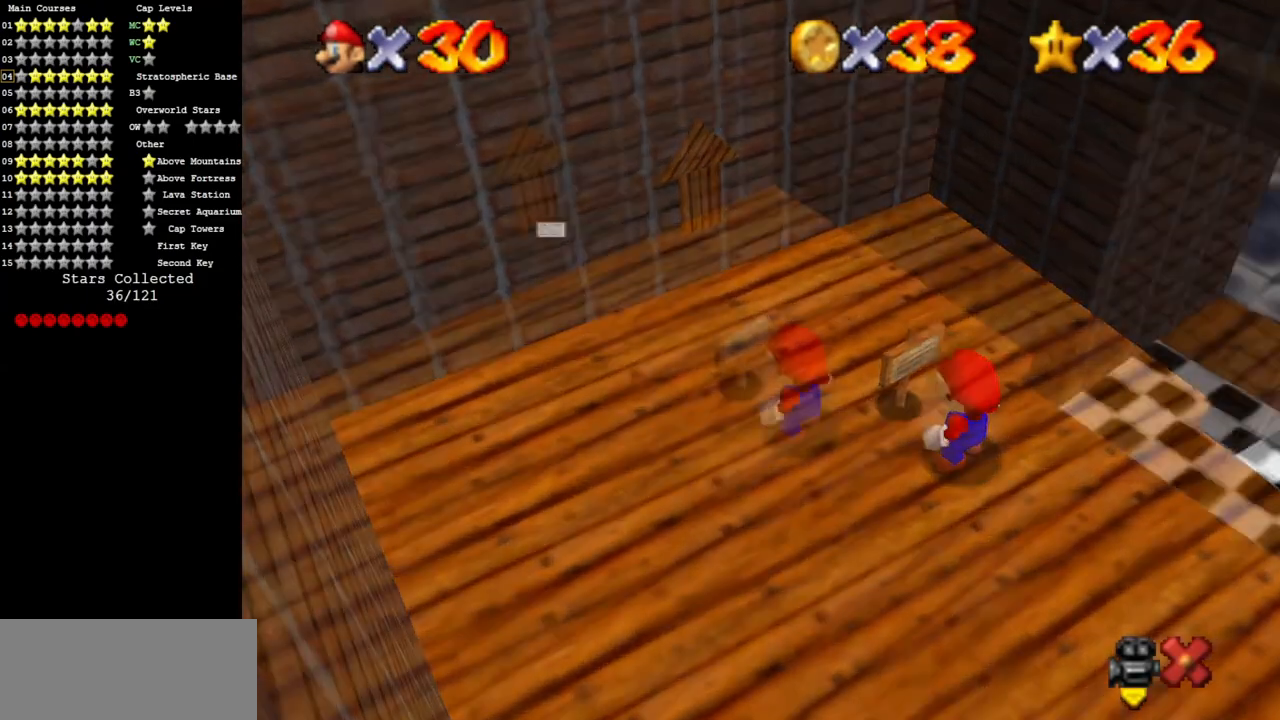
Gameplay with a controller (Nintendo layout); each line is a JSON object with the inputs held at the frame after it. "events" lists button and stick changes between this image and that frame as [ms after this image, input, new state], when the widget could be followed in between. Not read: L3 R3.
{"buttons": [], "left_stick": "center", "events": []}
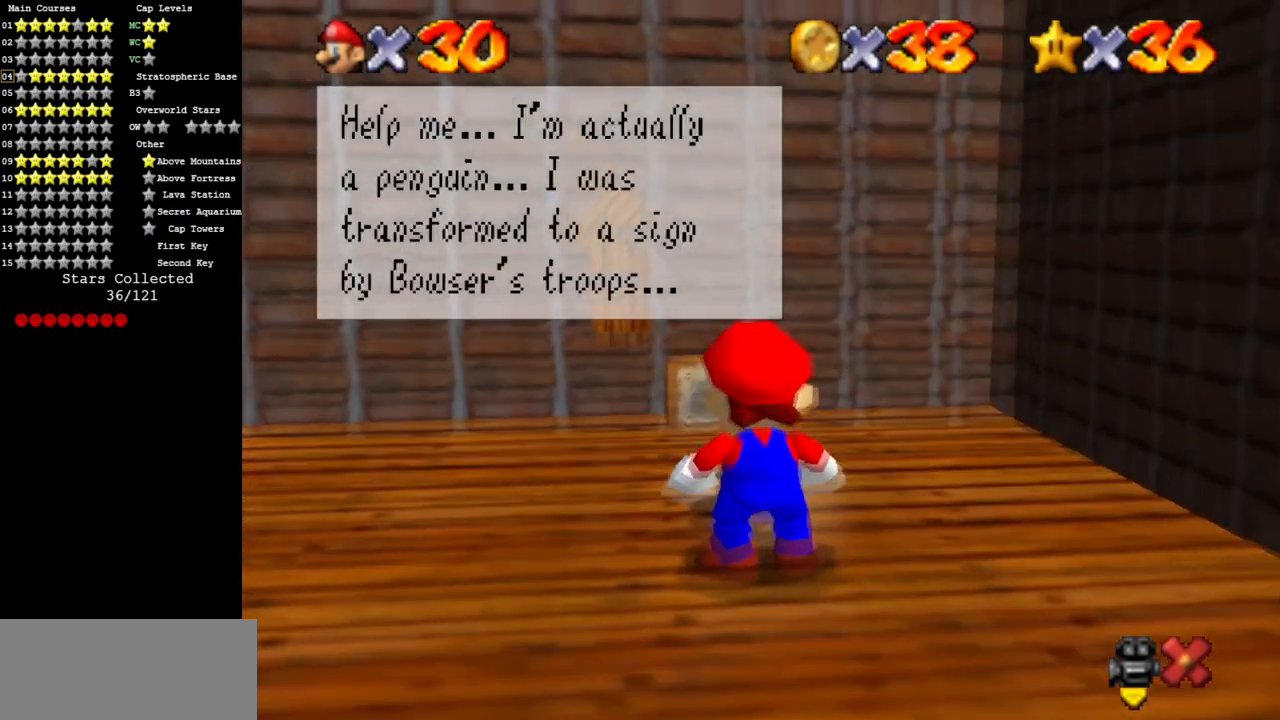
{"buttons": [], "left_stick": "center", "events": []}
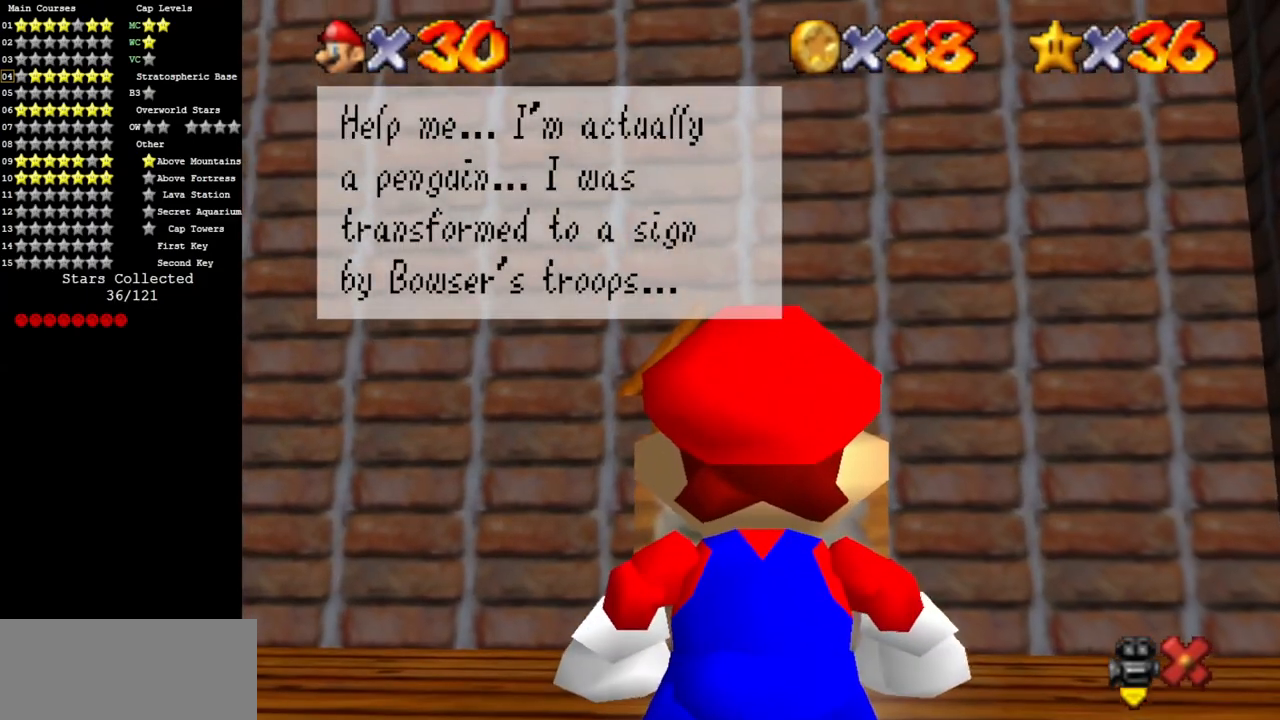
{"buttons": [], "left_stick": "center", "events": []}
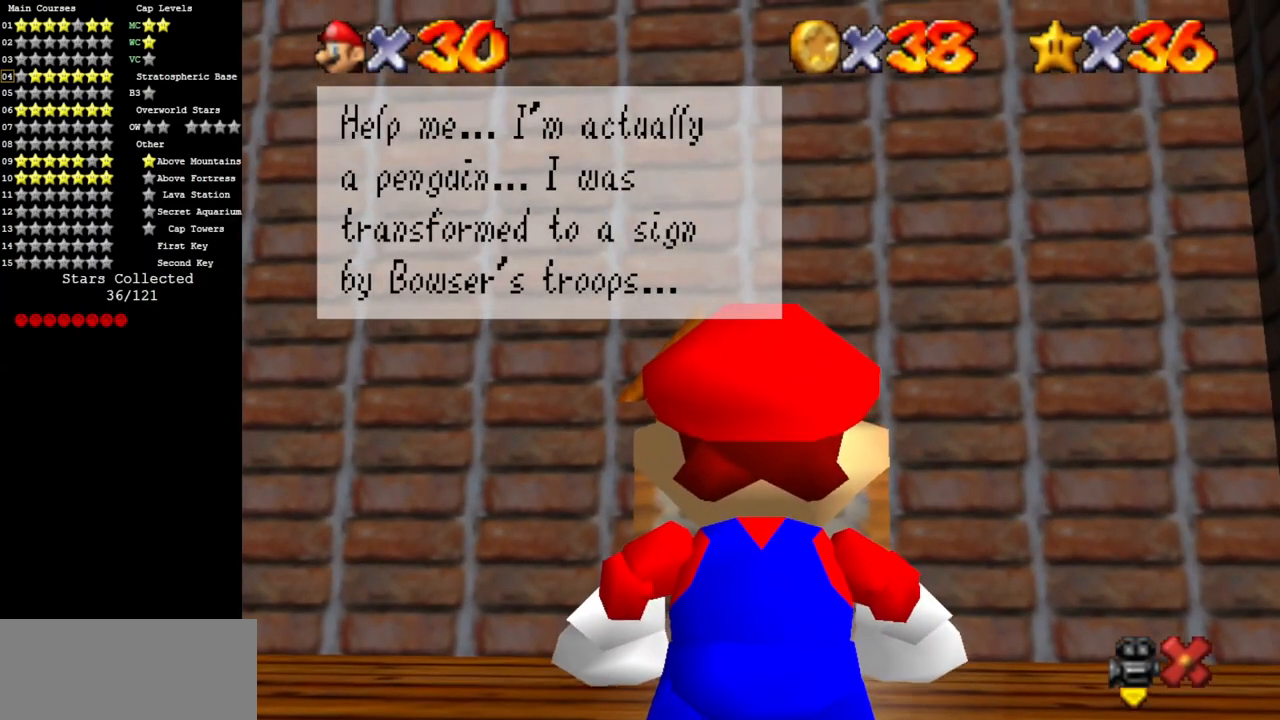
{"buttons": [], "left_stick": "center", "events": []}
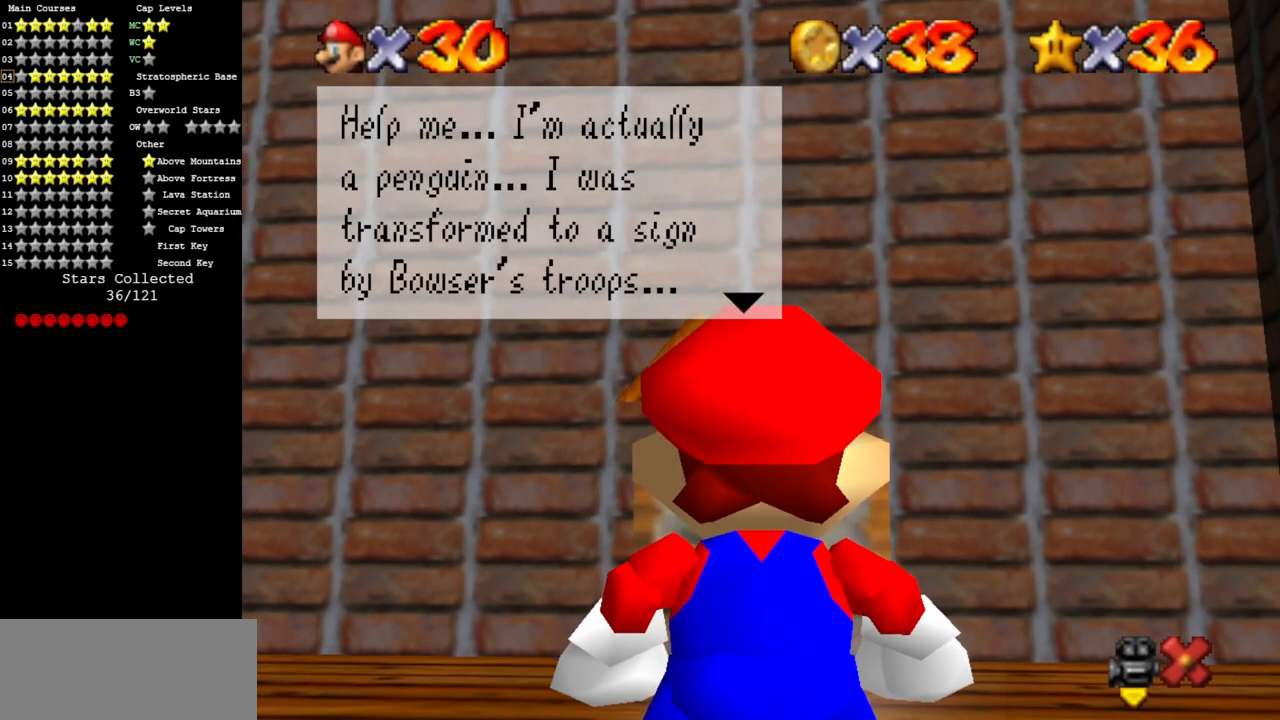
{"buttons": [], "left_stick": "center", "events": []}
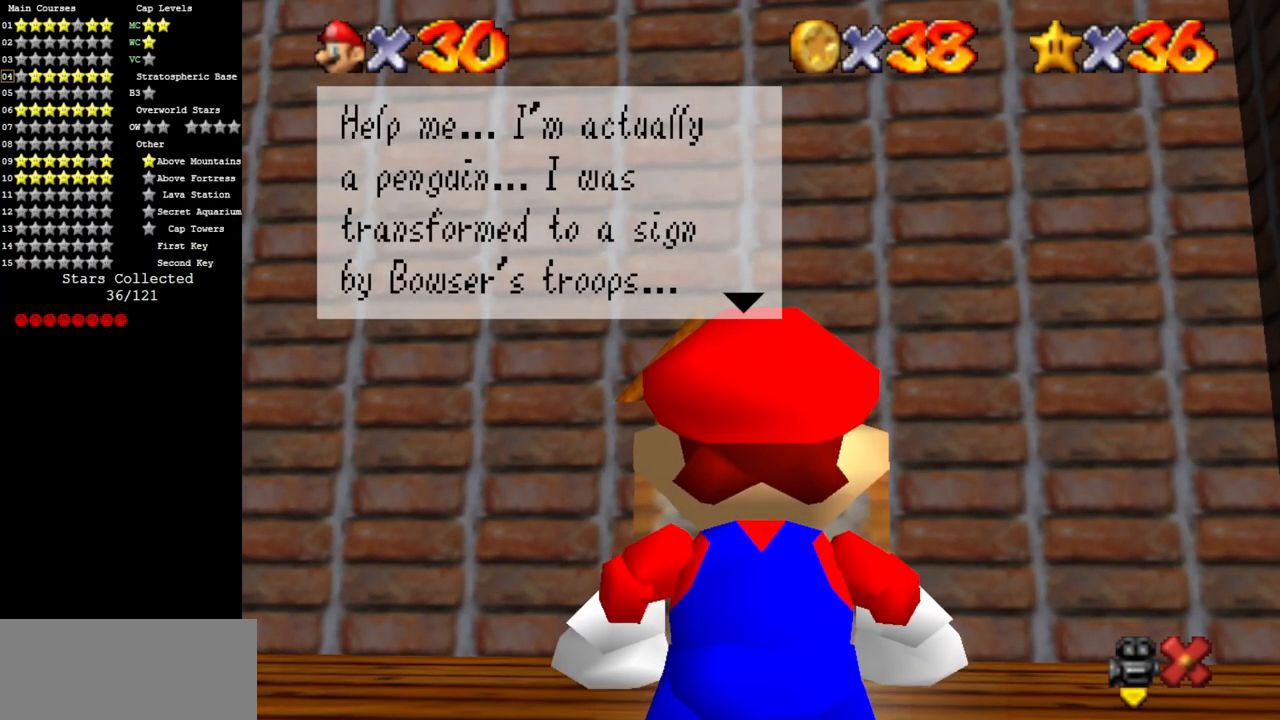
{"buttons": [], "left_stick": "center", "events": []}
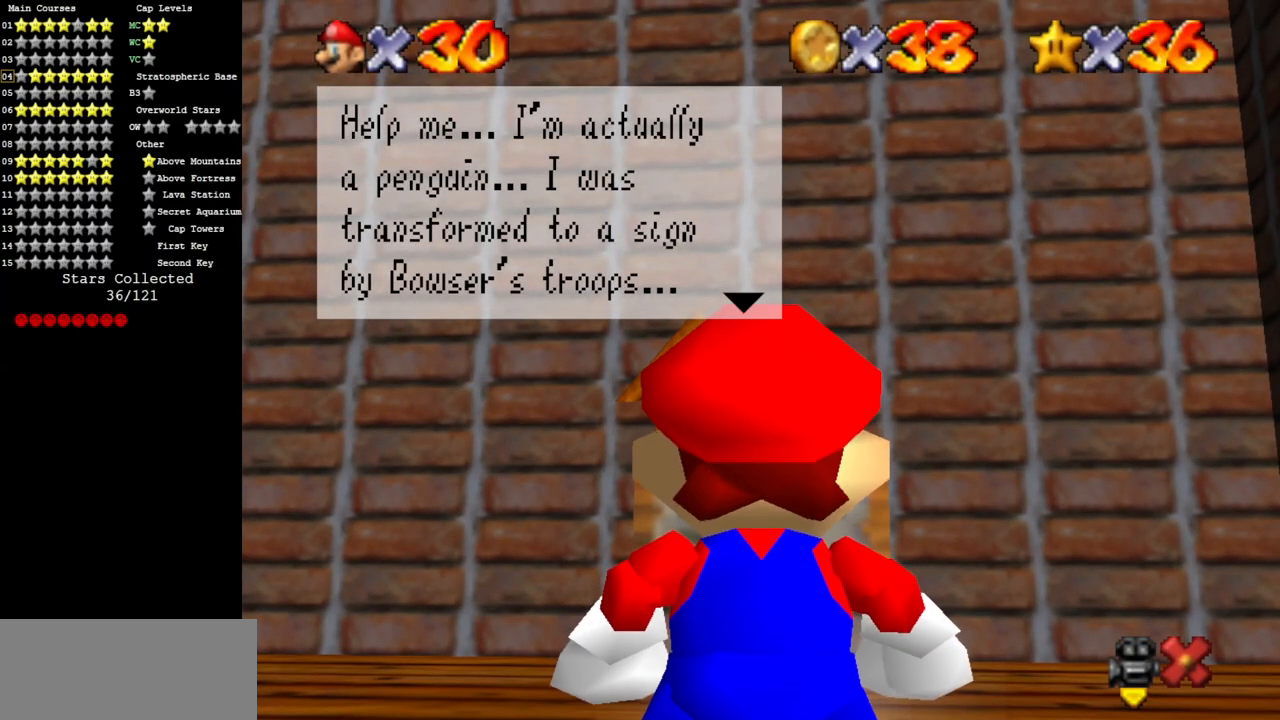
{"buttons": [], "left_stick": "center", "events": [[50, "A", "down"], [150, "A", "up"]]}
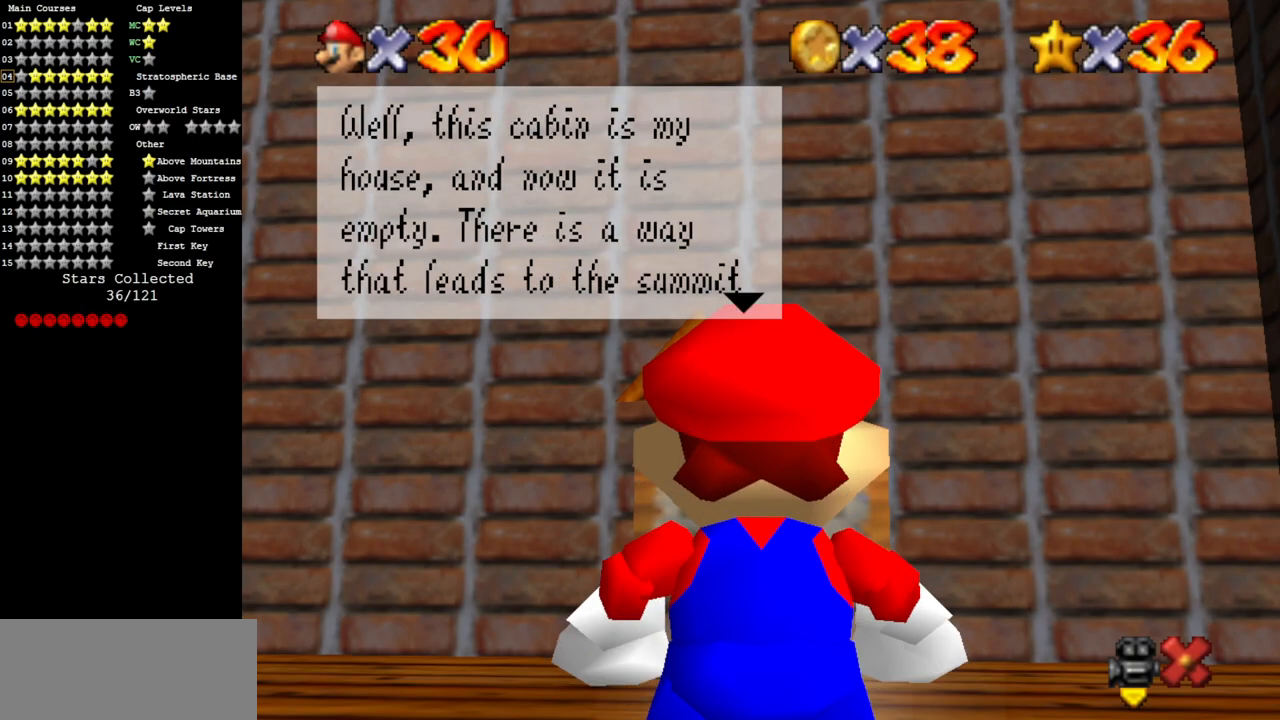
{"buttons": [], "left_stick": "center", "events": []}
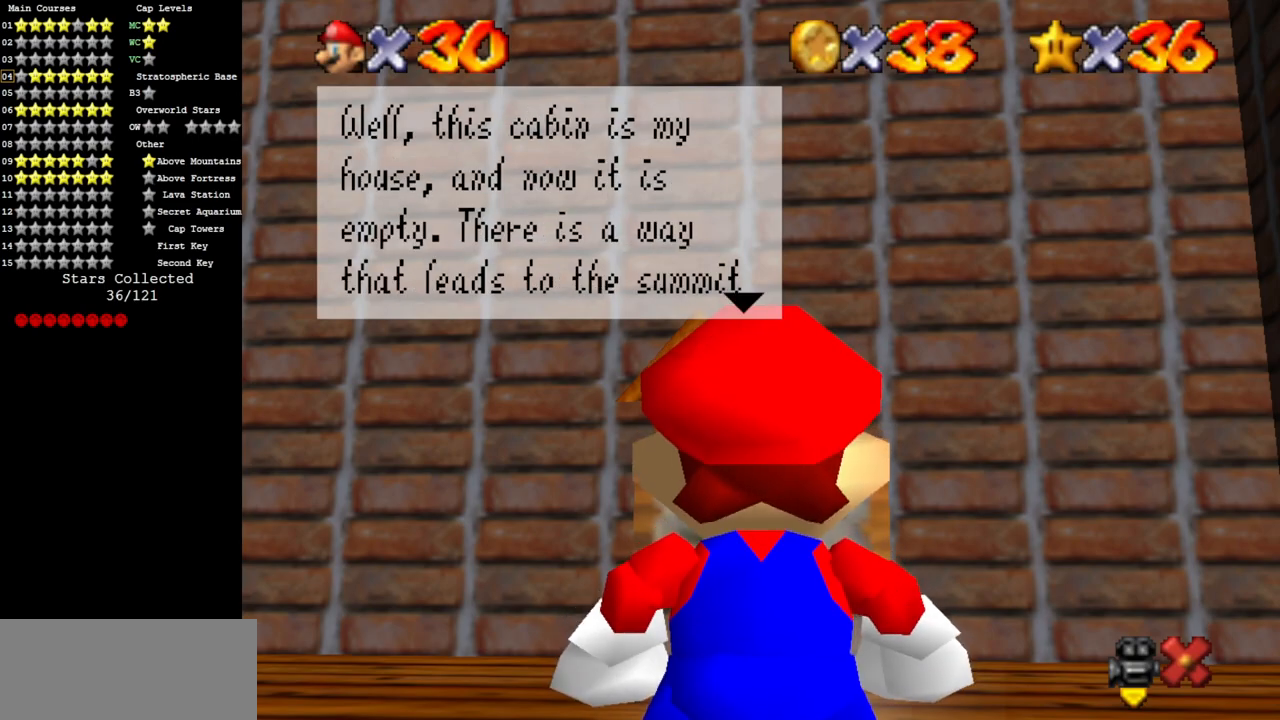
{"buttons": [], "left_stick": "center", "events": []}
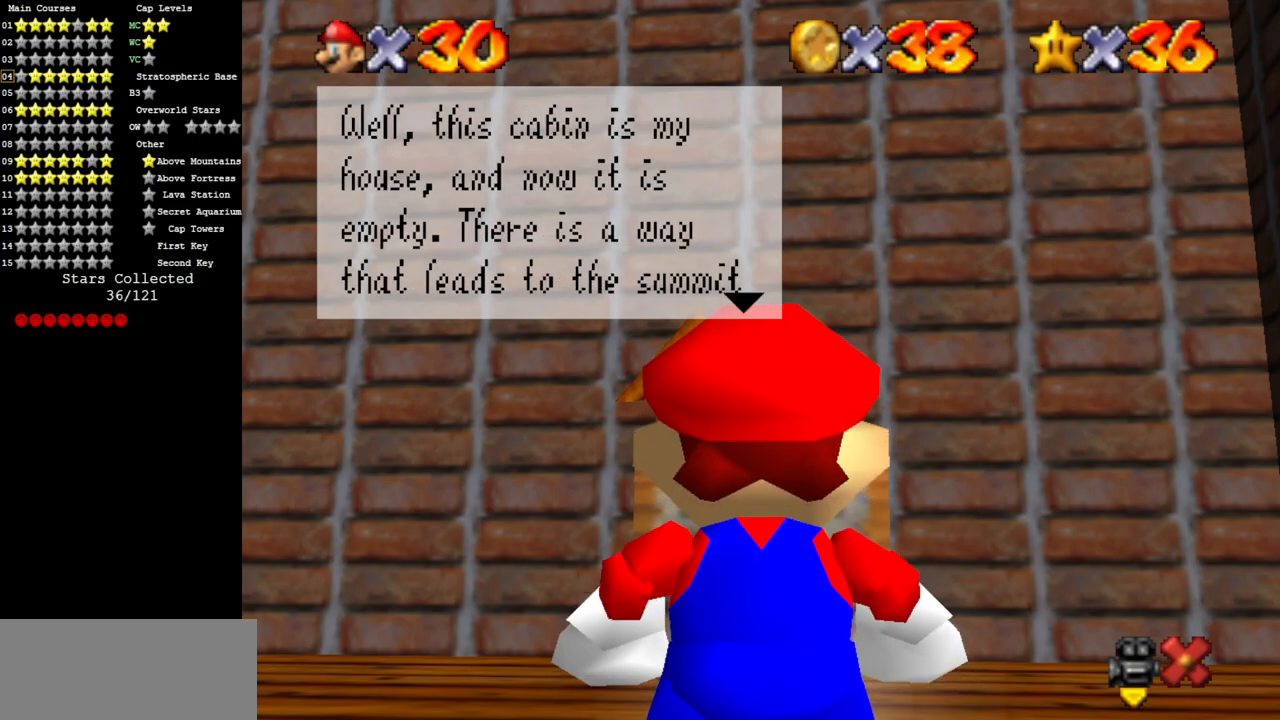
{"buttons": [], "left_stick": "center", "events": []}
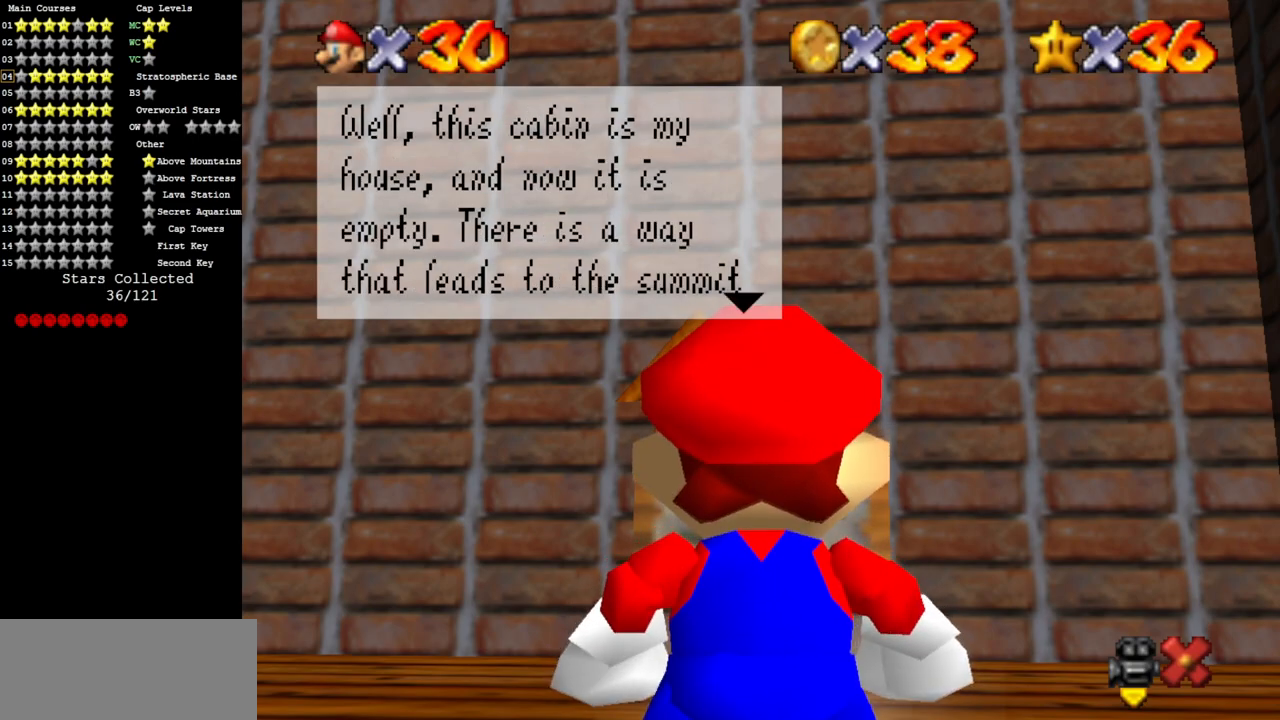
{"buttons": [], "left_stick": "center", "events": []}
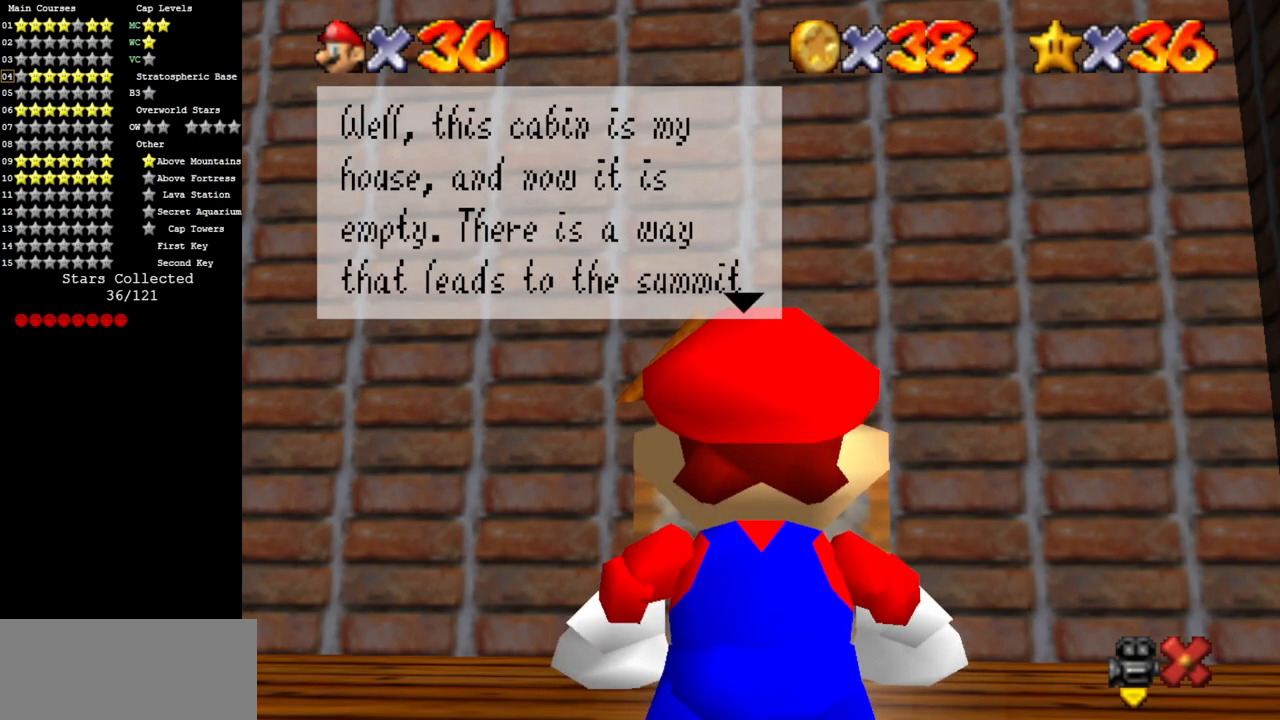
{"buttons": [], "left_stick": "center", "events": [[50, "A", "down"], [217, "A", "up"]]}
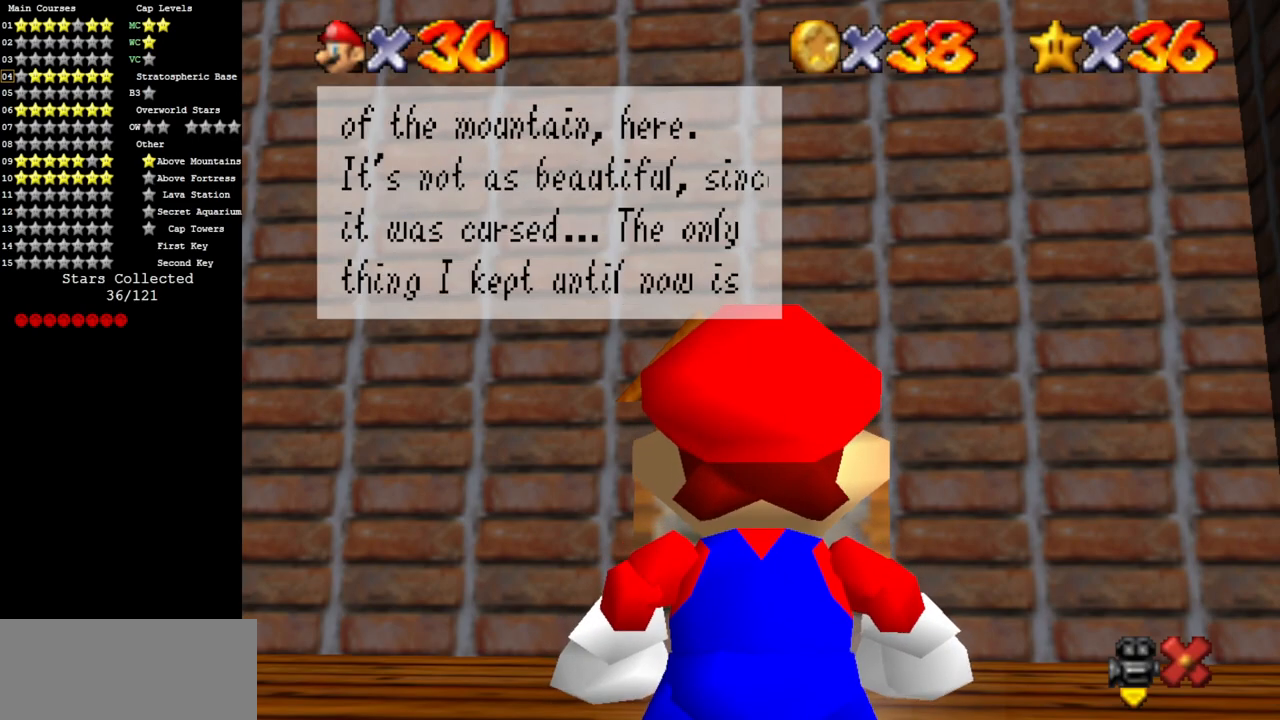
{"buttons": [], "left_stick": "center", "events": []}
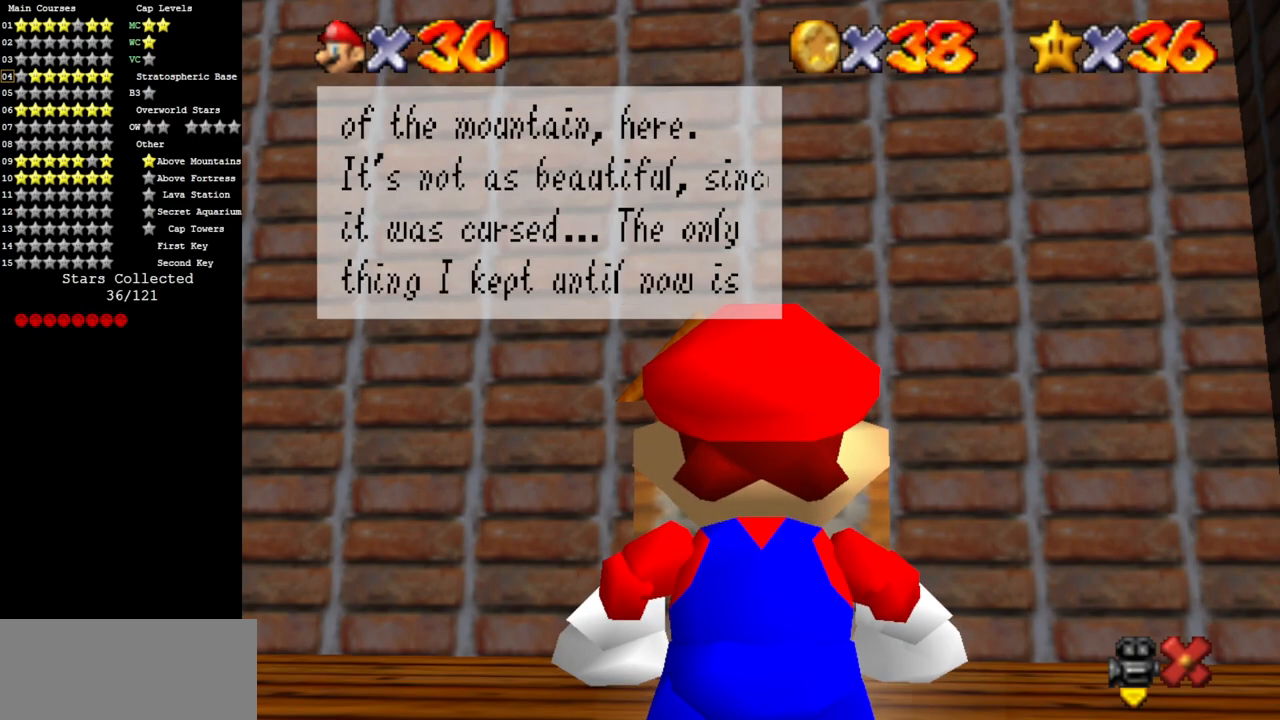
{"buttons": [], "left_stick": "center", "events": []}
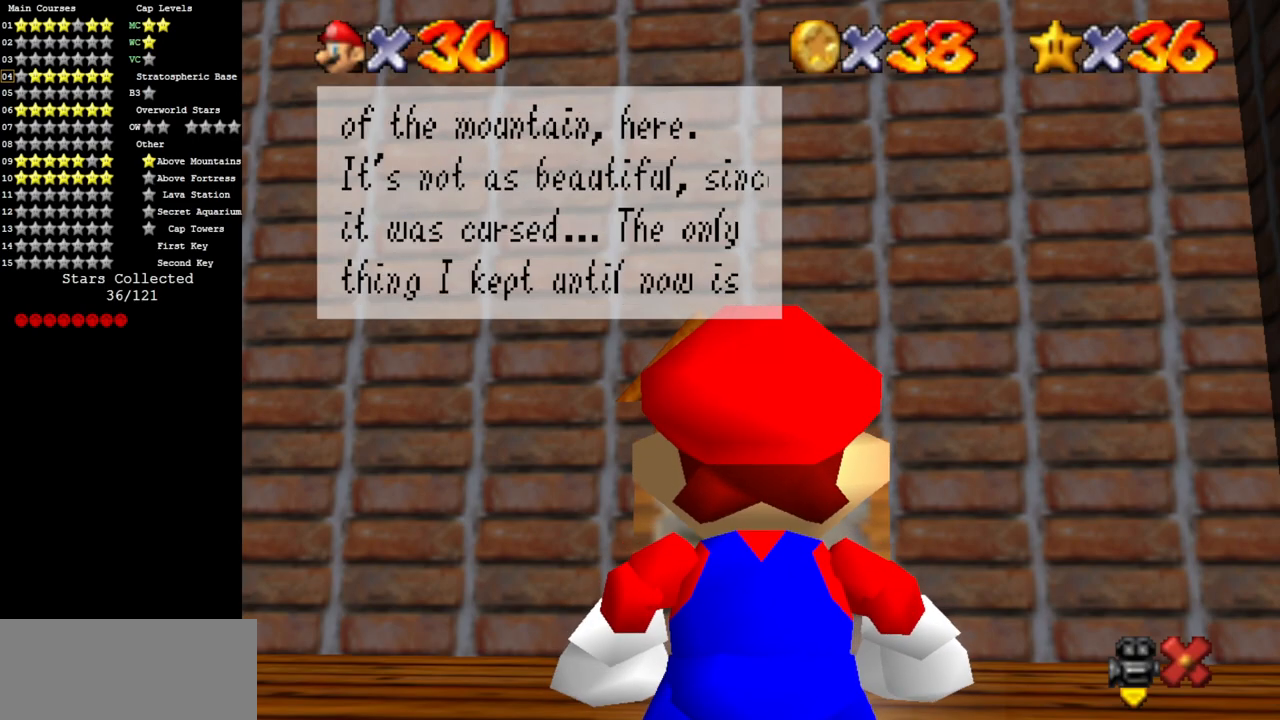
{"buttons": ["A"], "left_stick": "center", "events": [[300, "A", "down"]]}
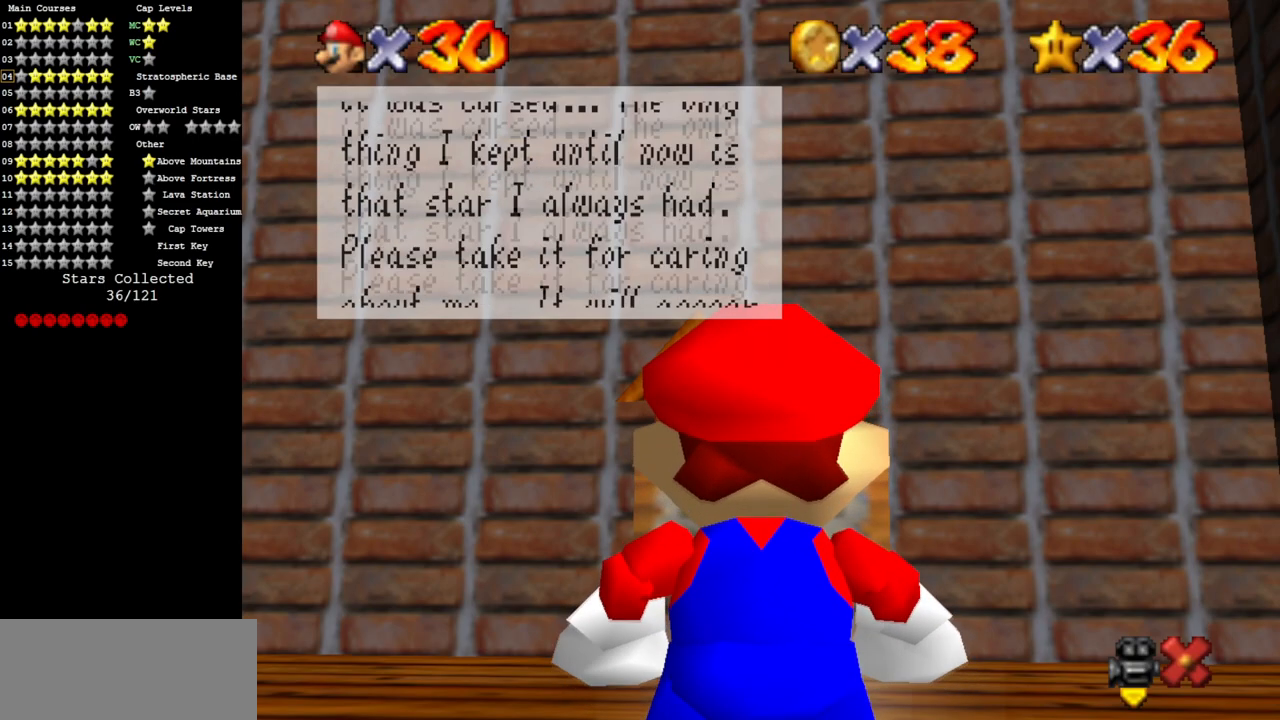
{"buttons": [], "left_stick": "center", "events": [[33, "A", "up"]]}
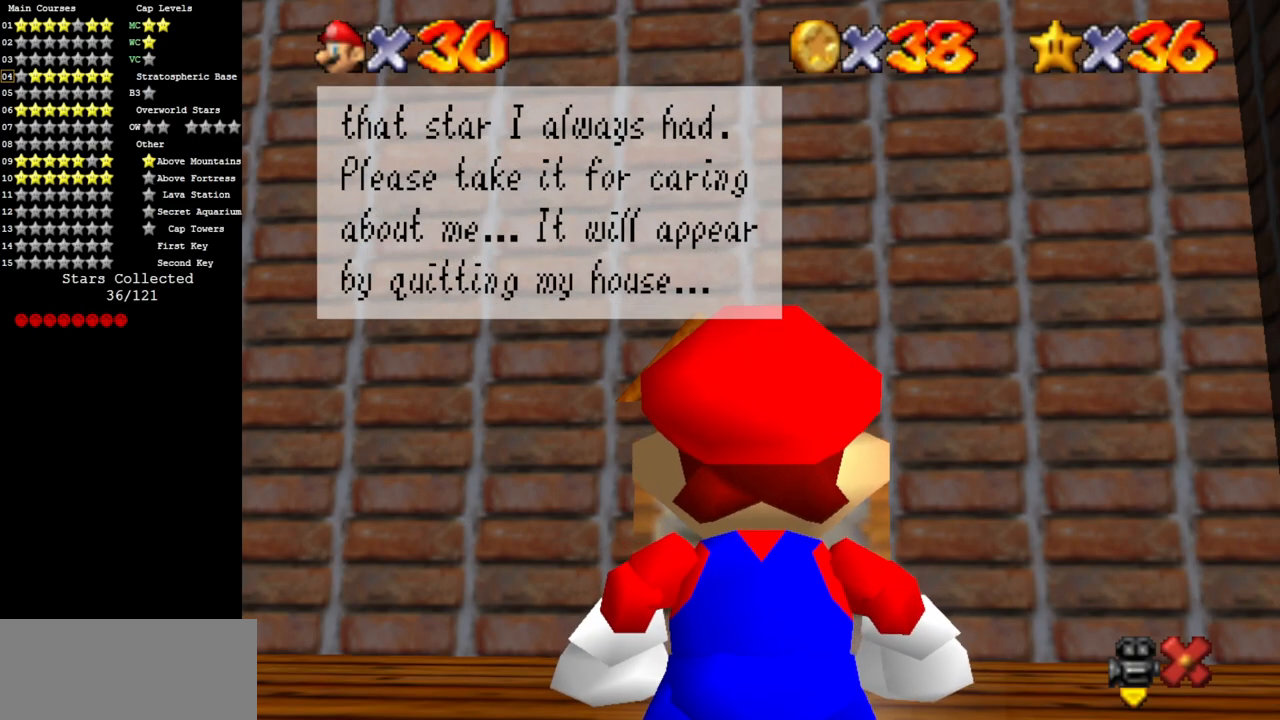
{"buttons": [], "left_stick": "center", "events": []}
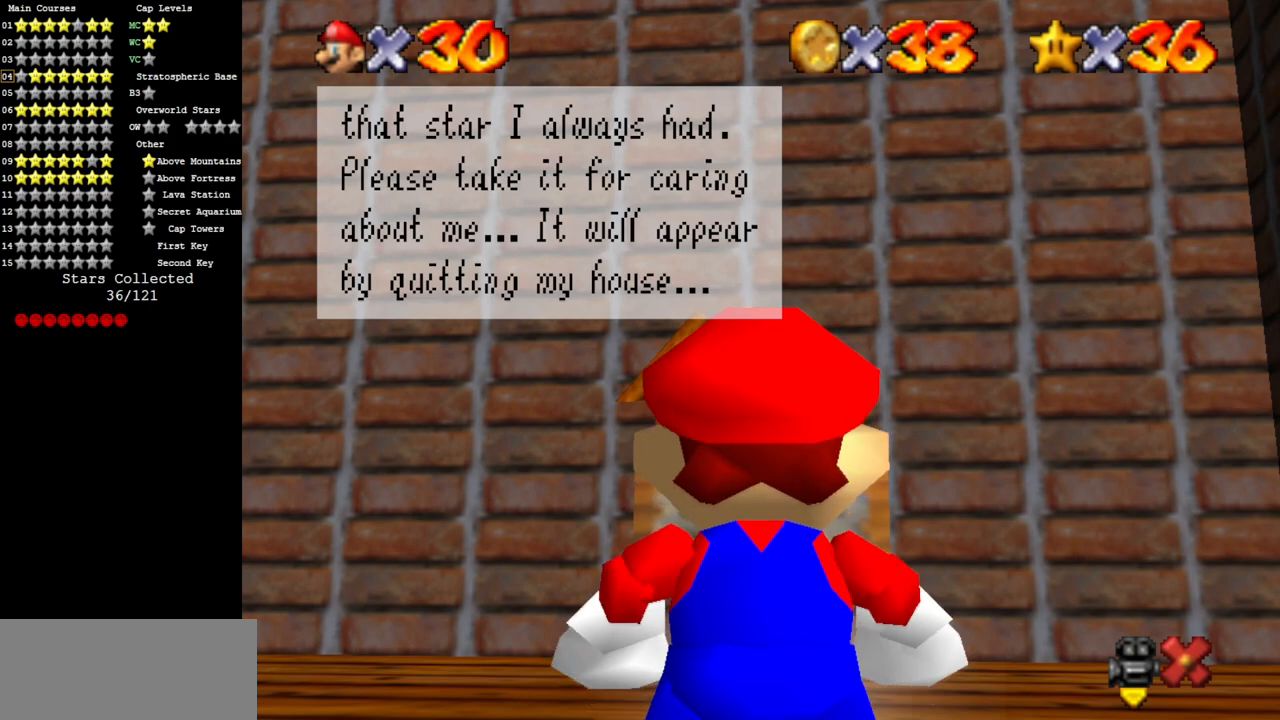
{"buttons": [], "left_stick": "center", "events": []}
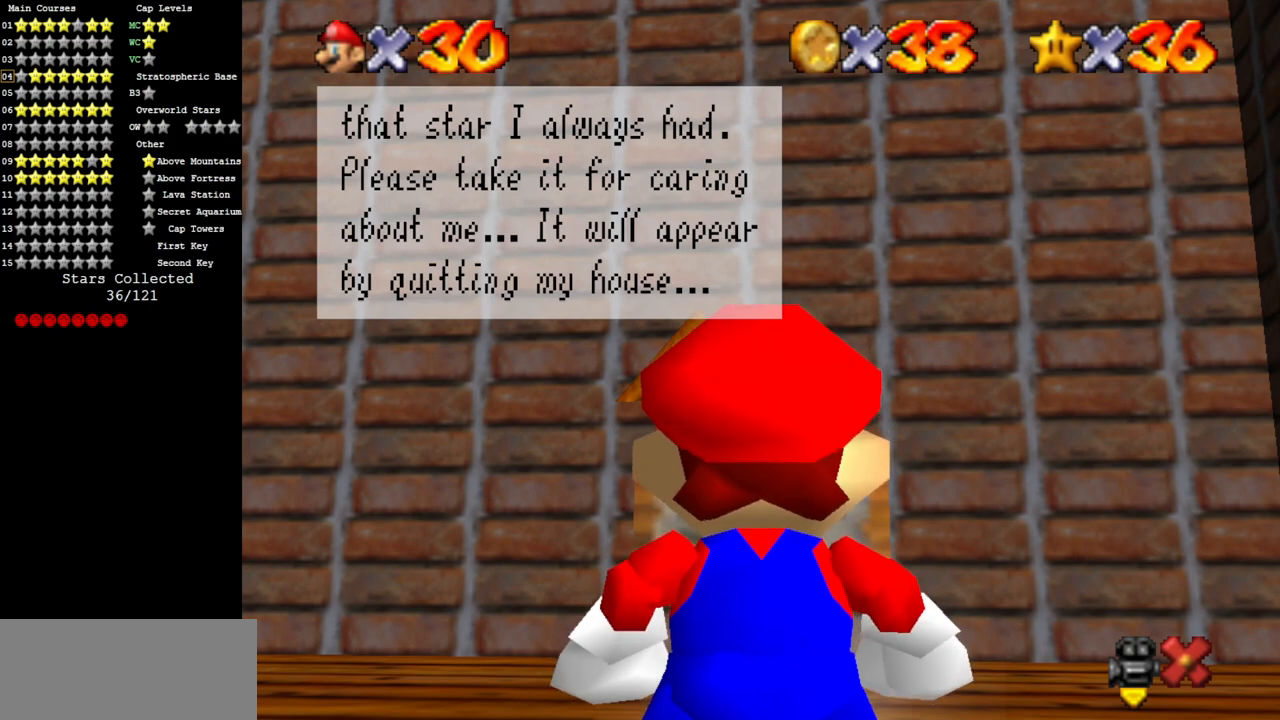
{"buttons": [], "left_stick": "center", "events": []}
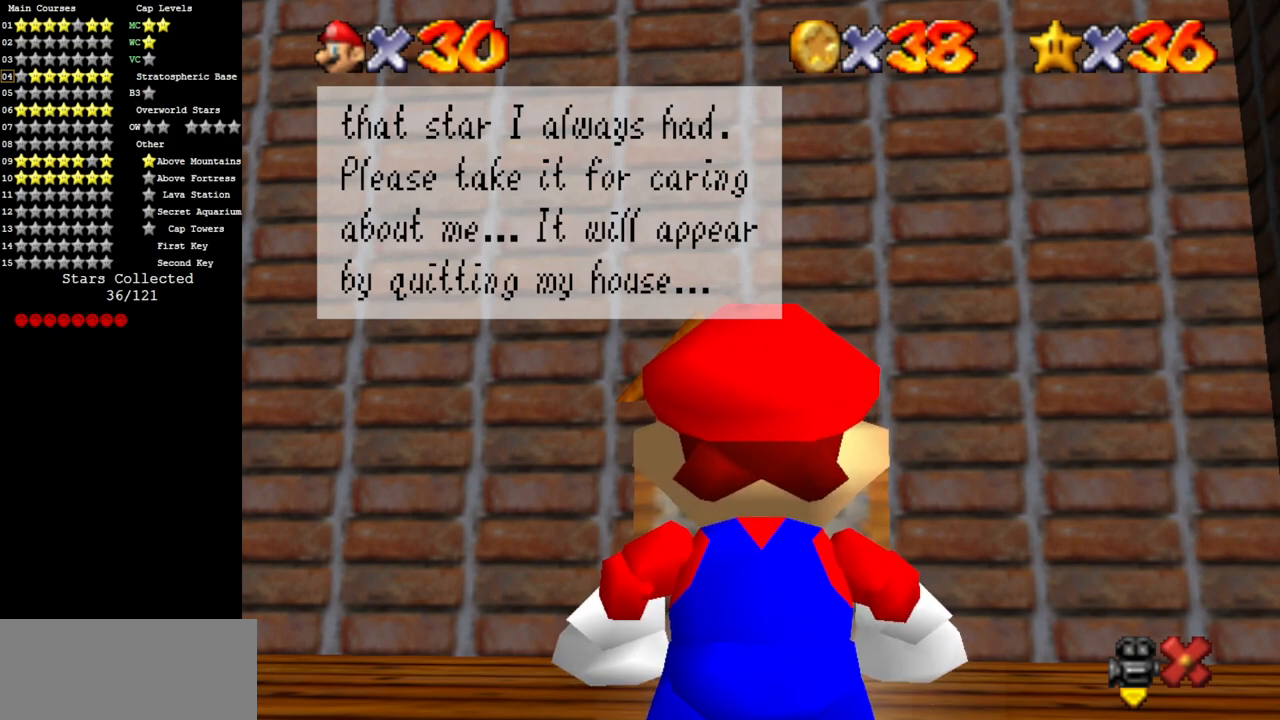
{"buttons": [], "left_stick": "center", "events": []}
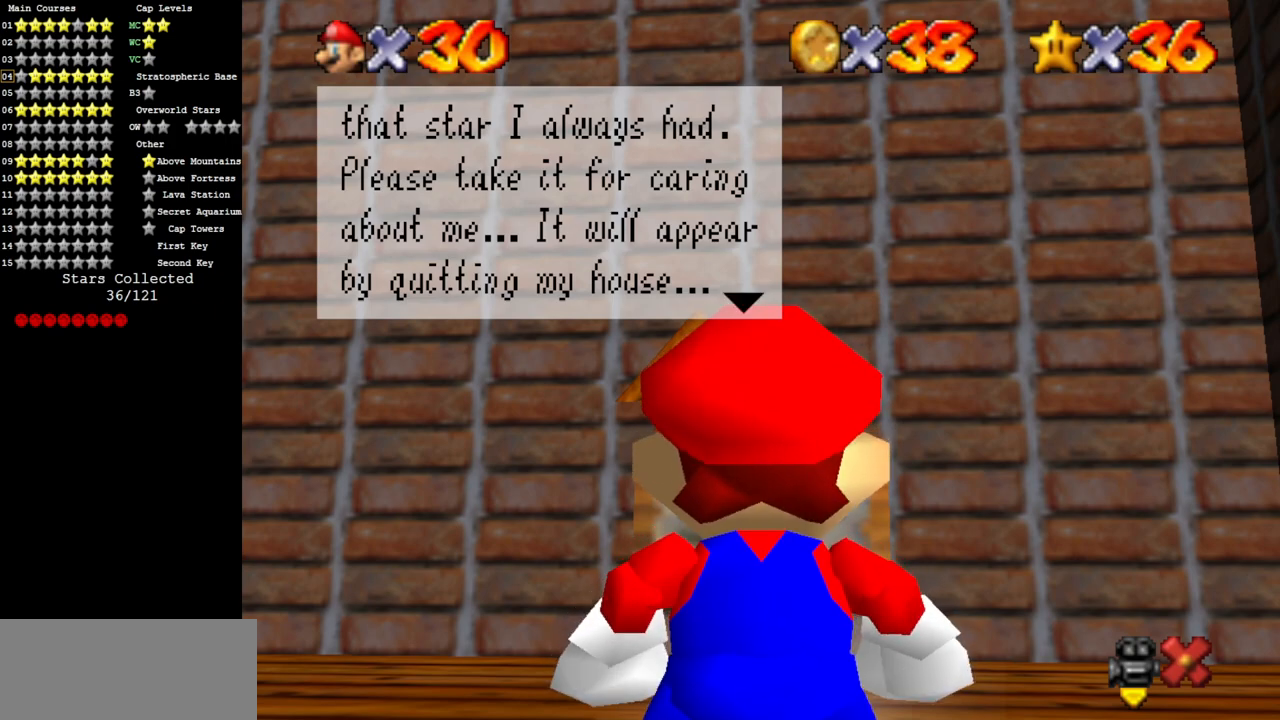
{"buttons": [], "left_stick": "center", "events": []}
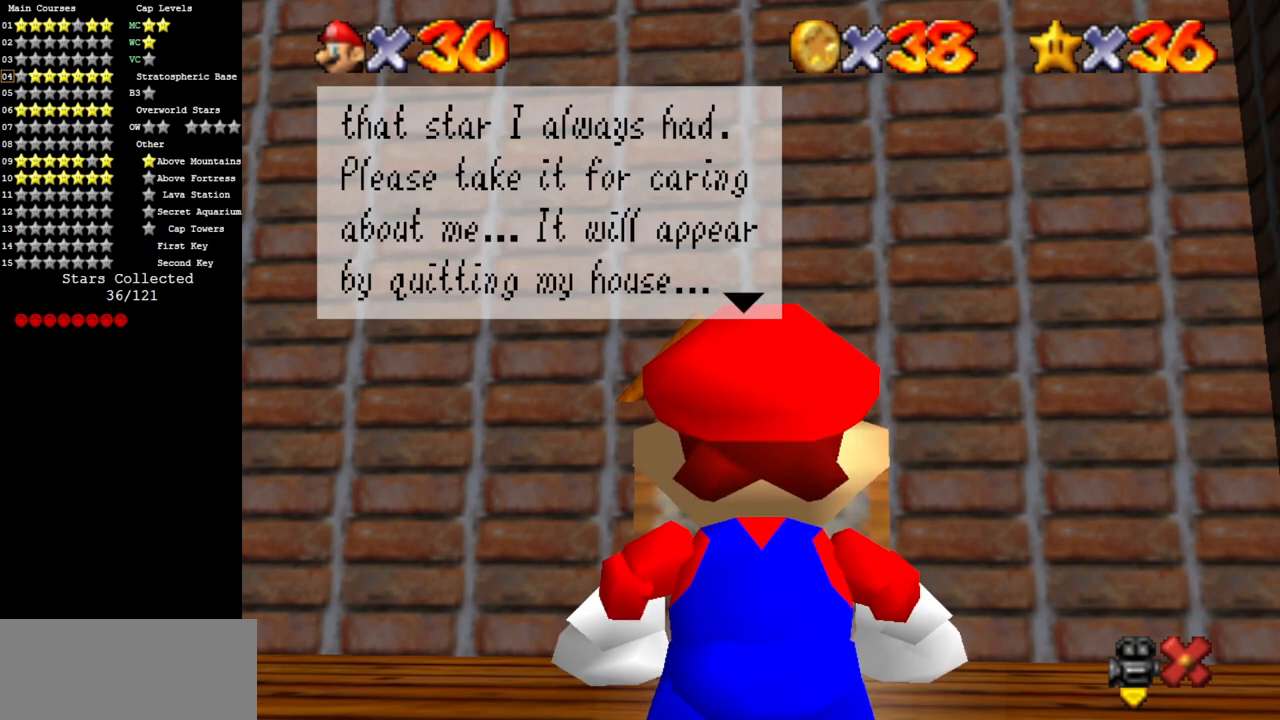
{"buttons": [], "left_stick": "center", "events": []}
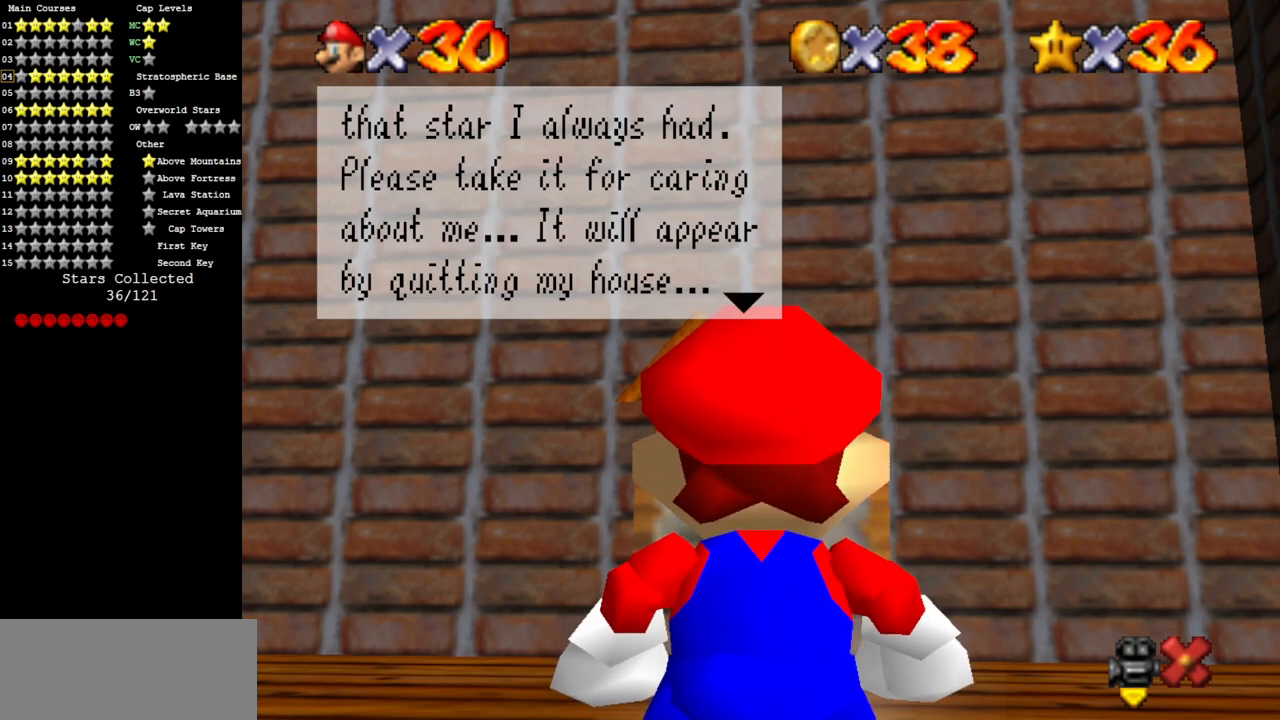
{"buttons": [], "left_stick": "center", "events": []}
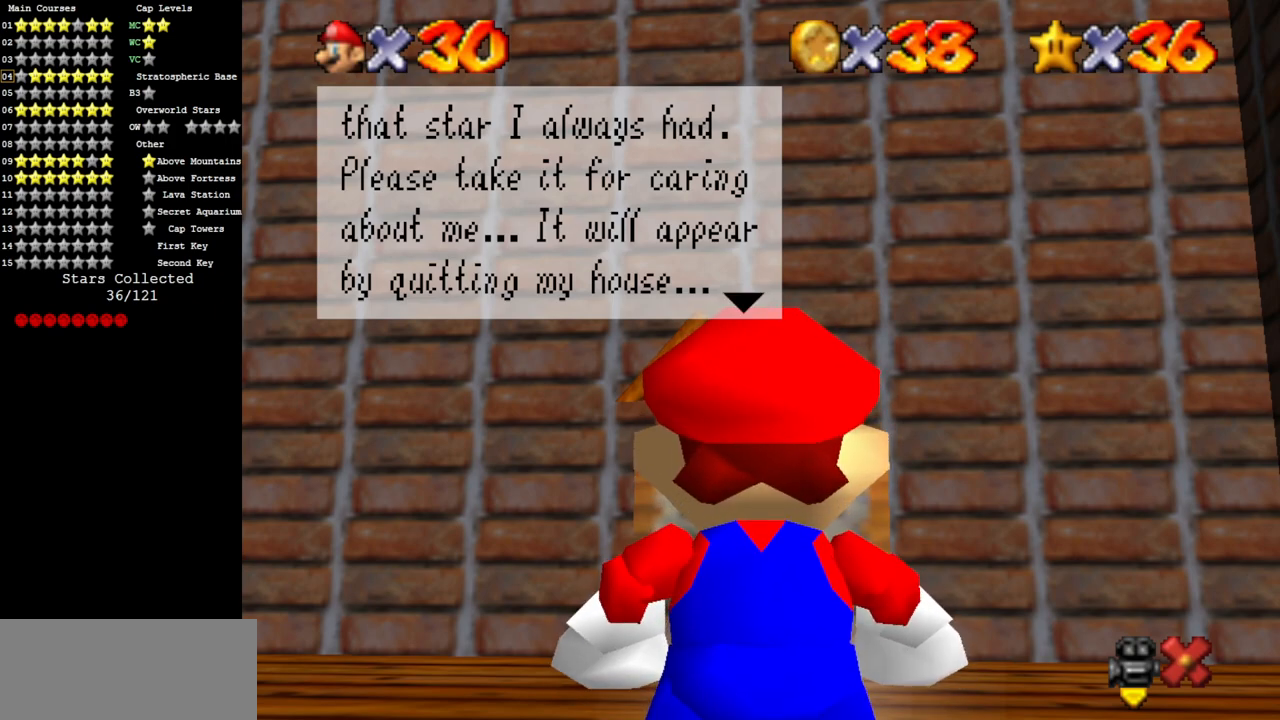
{"buttons": [], "left_stick": "center", "events": []}
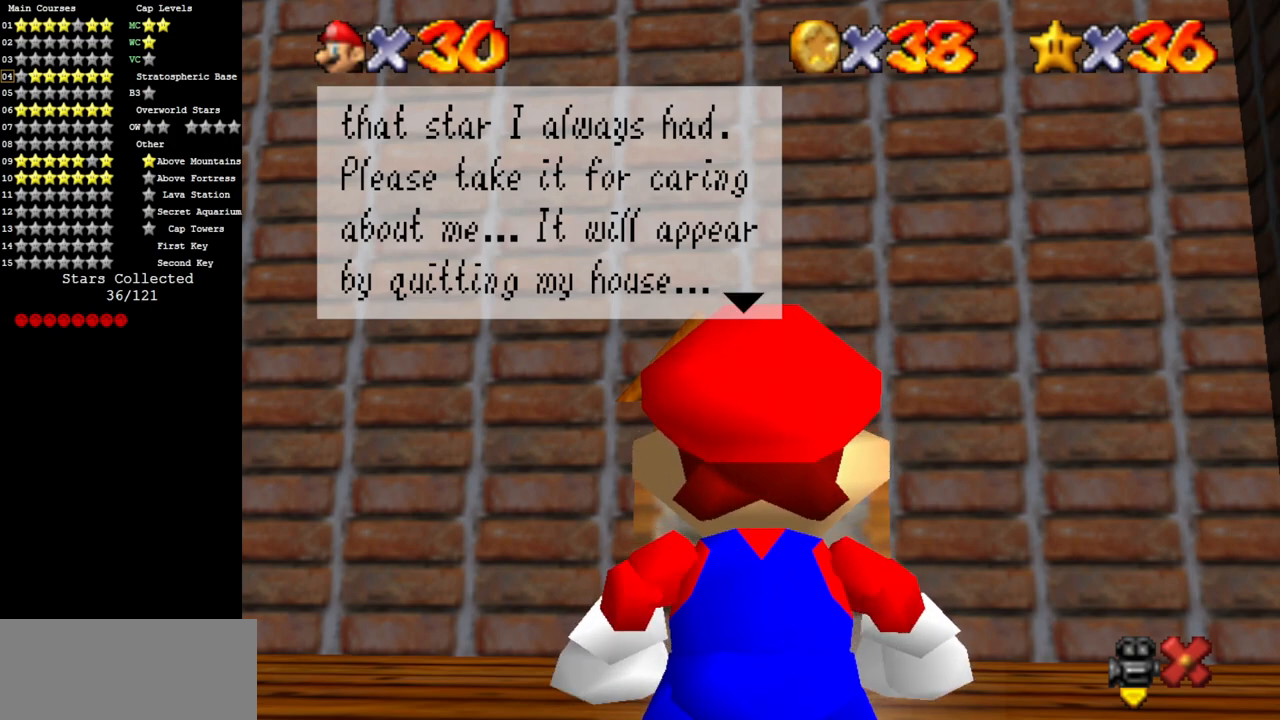
{"buttons": [], "left_stick": "center", "events": []}
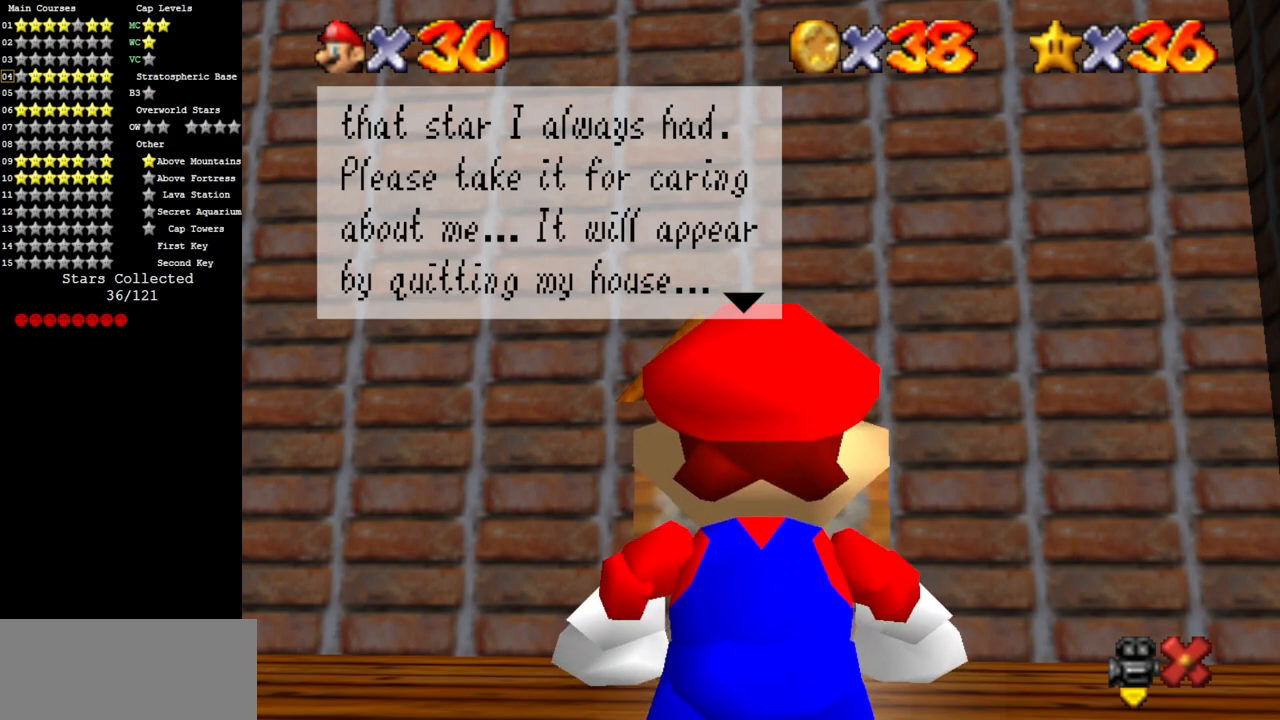
{"buttons": [], "left_stick": "center", "events": [[200, "A", "down"], [267, "A", "up"]]}
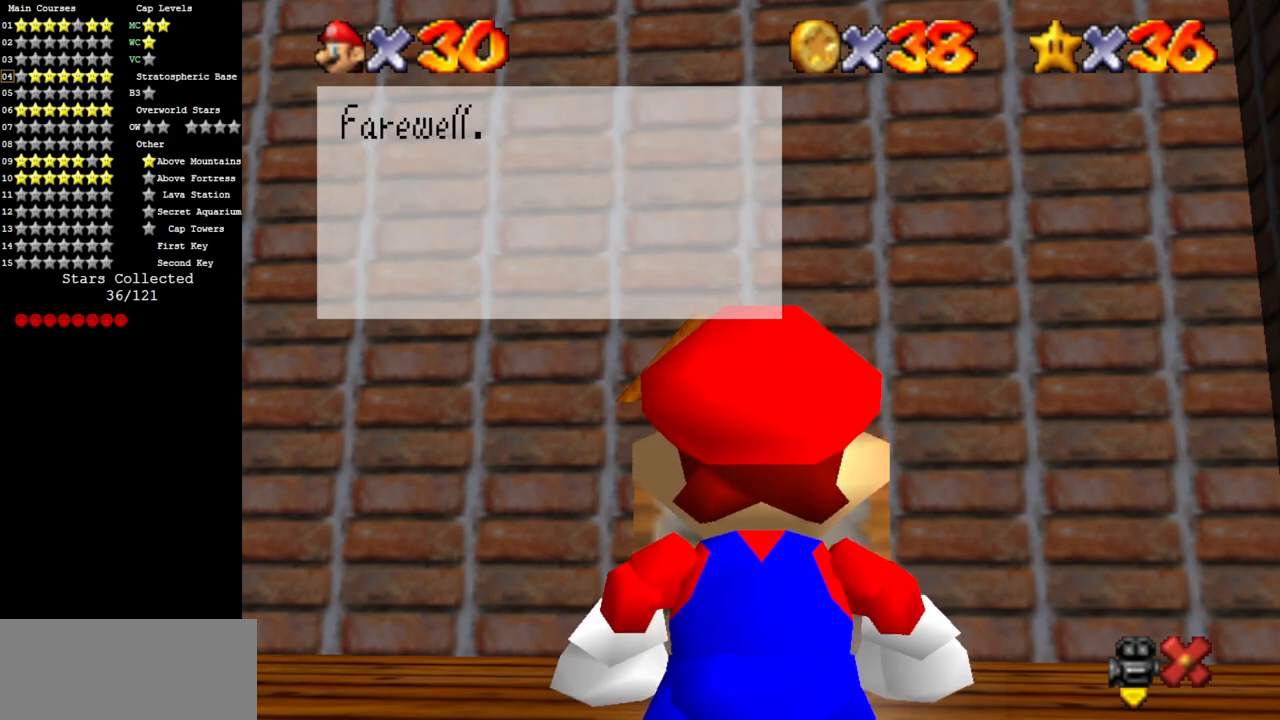
{"buttons": [], "left_stick": "center", "events": [[267, "A", "down"], [350, "A", "up"]]}
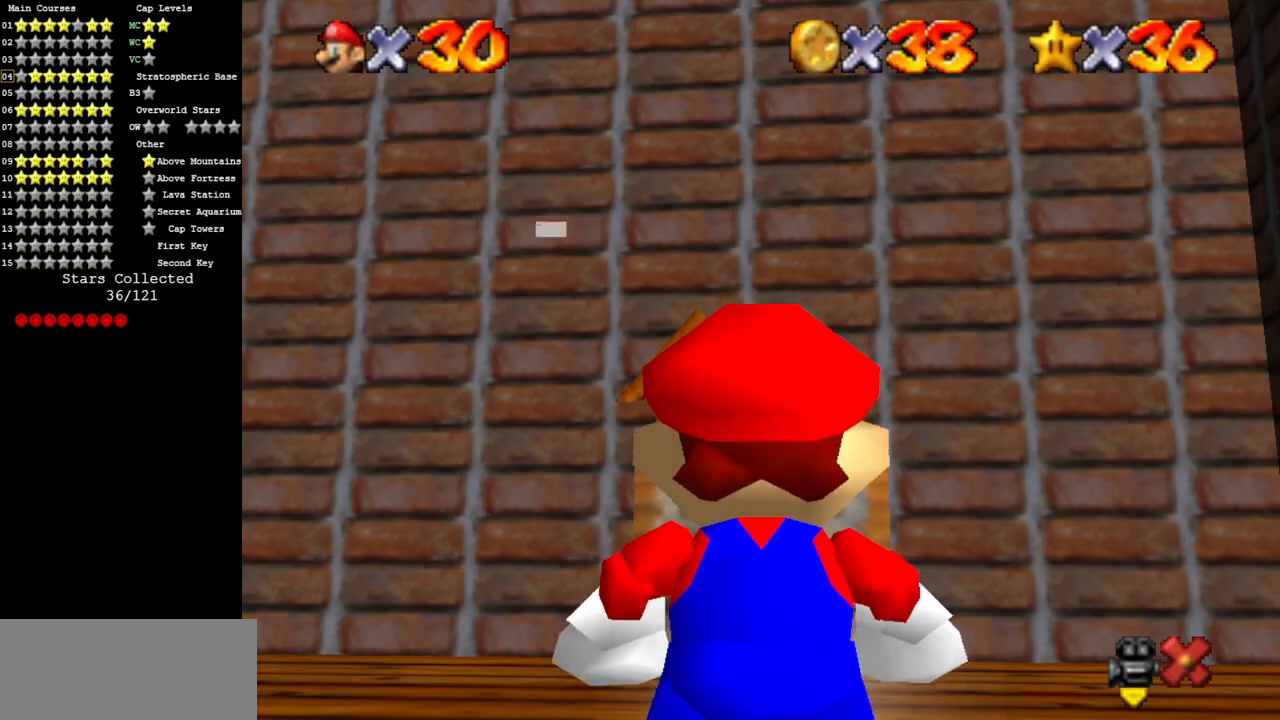
{"buttons": [], "left_stick": "center", "events": []}
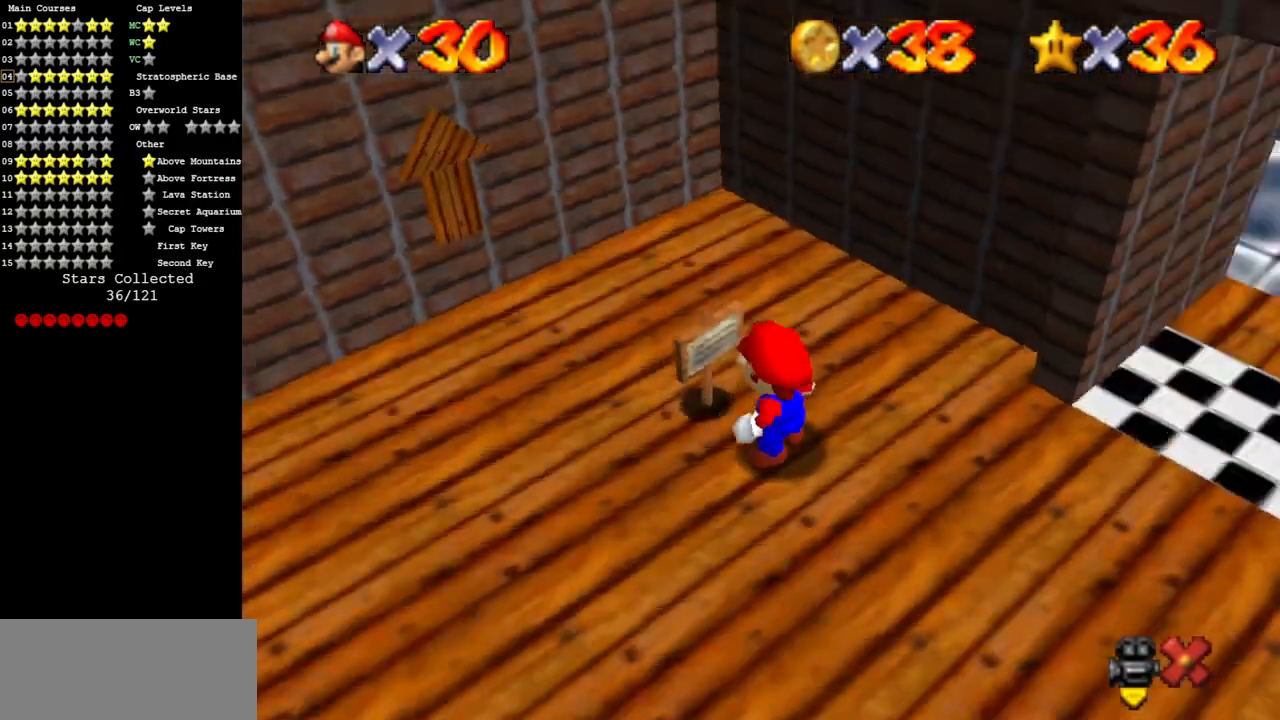
{"buttons": [], "left_stick": "left", "events": [[116, "R1", "down"], [200, "R1", "up"], [233, "left_stick", "left"]]}
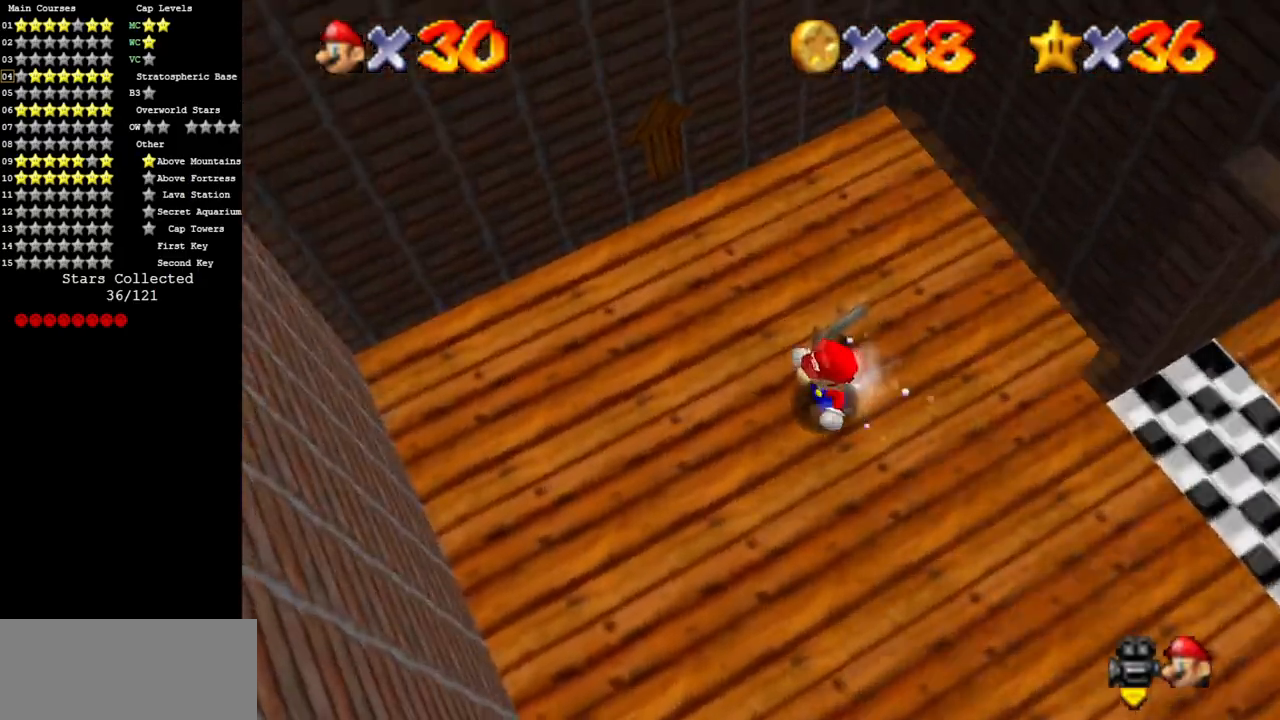
{"buttons": ["A"], "left_stick": "left", "events": [[234, "A", "down"]]}